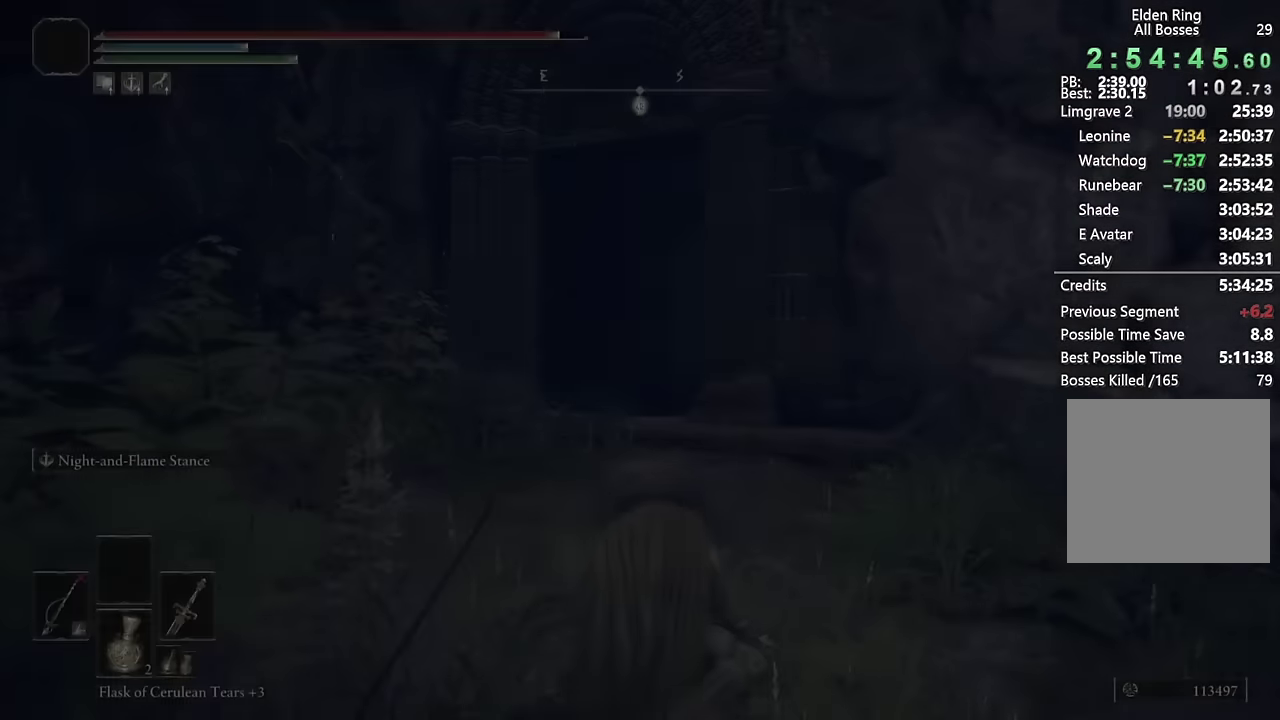
Gameplay with a controller (PlayStation layout); each line is a JSON object with the inputs held at the frame after it. "events" lists button and stick changes between this image and that frame as [ms after this image, input, new state], when the widget could be followed in between. Not read: L1 R1.
{"buttons": ["CIRCLE"], "left_stick": "up", "right_stick": "center", "events": [[184, "left_stick", "up"], [267, "CIRCLE", "down"]]}
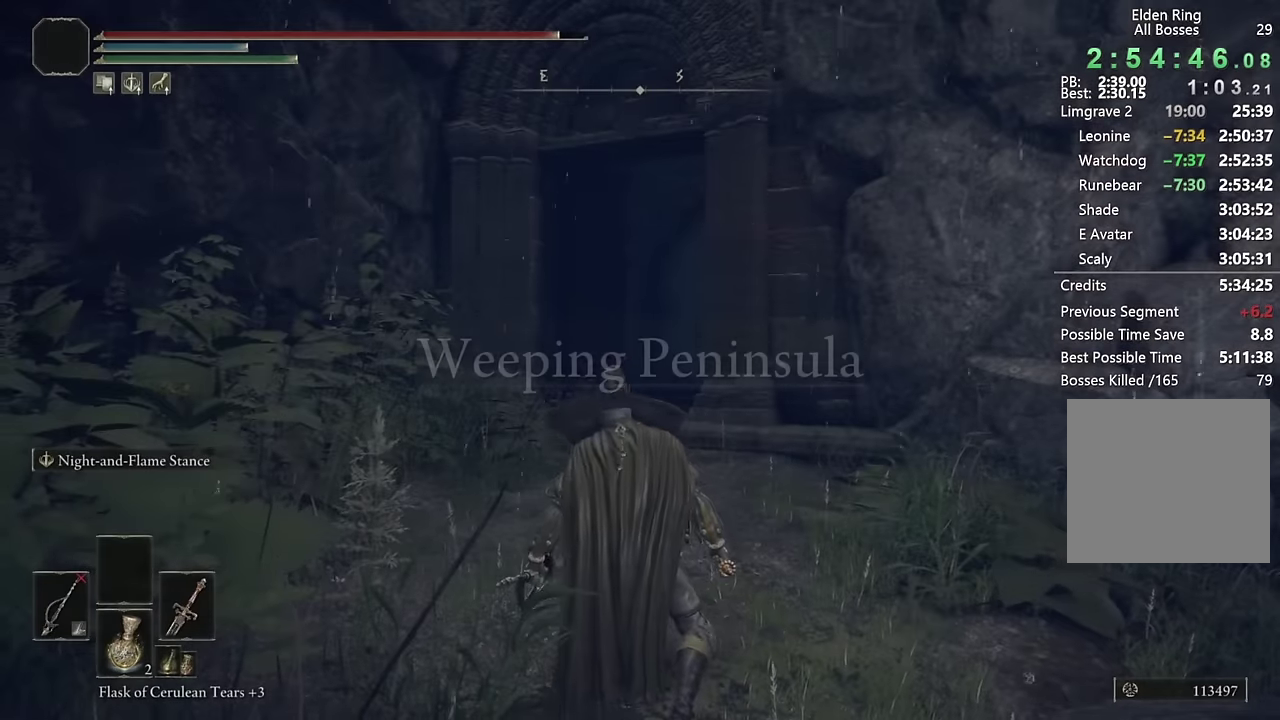
{"buttons": ["CIRCLE"], "left_stick": "up", "right_stick": "center", "events": [[84, "right_stick", "down"], [233, "right_stick", "center"]]}
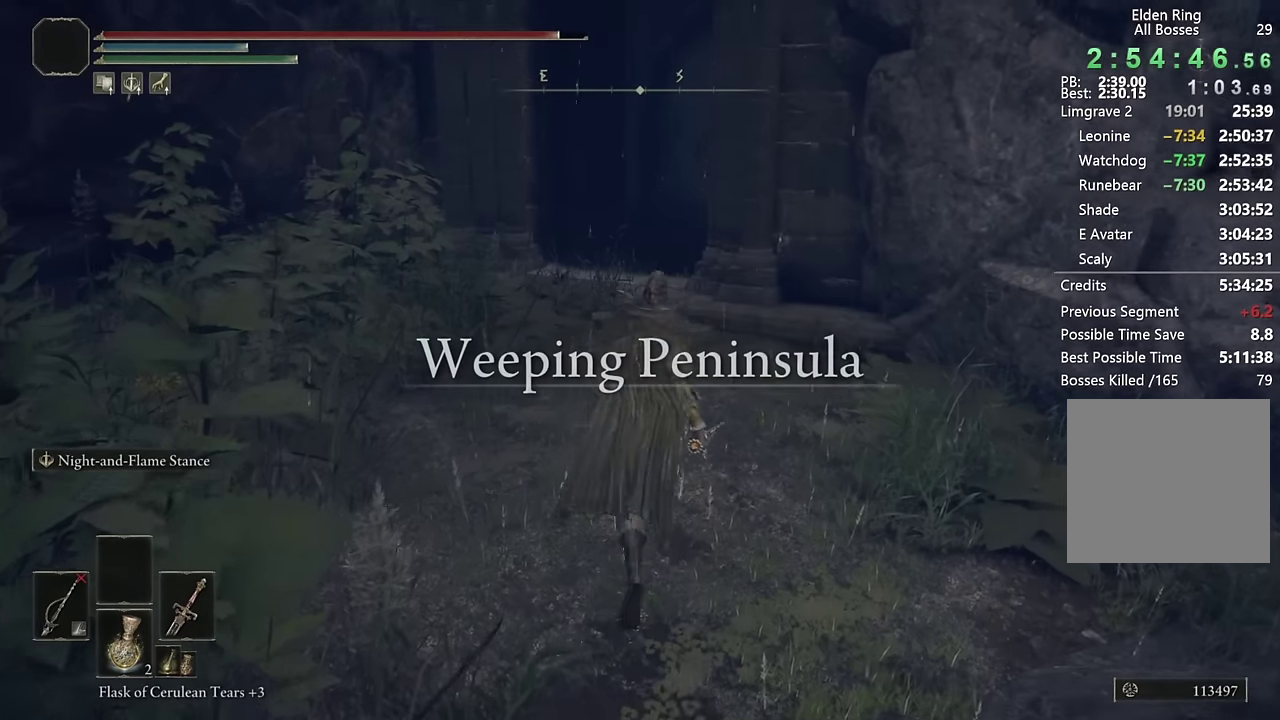
{"buttons": ["CIRCLE"], "left_stick": "up", "right_stick": "center", "events": [[350, "DPAD_LEFT", "down"], [433, "DPAD_LEFT", "up"]]}
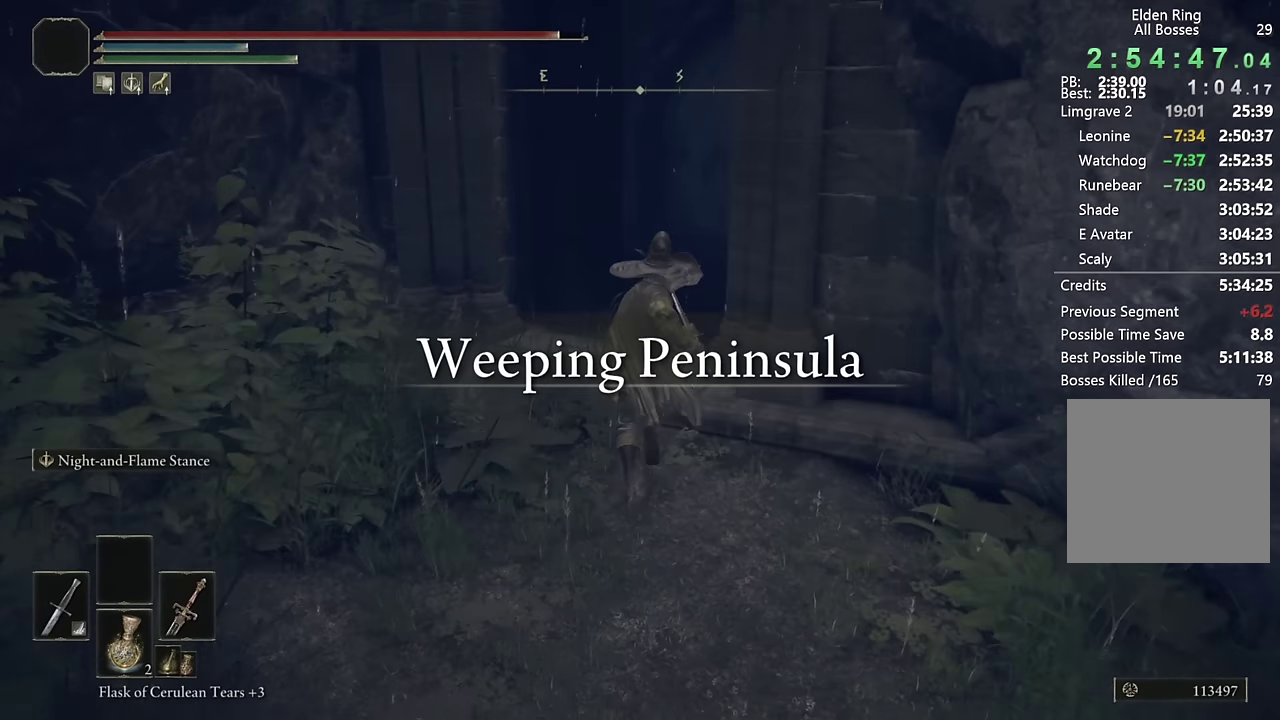
{"buttons": ["CIRCLE", "TRIANGLE"], "left_stick": "up", "right_stick": "center", "events": [[233, "TRIANGLE", "down"]]}
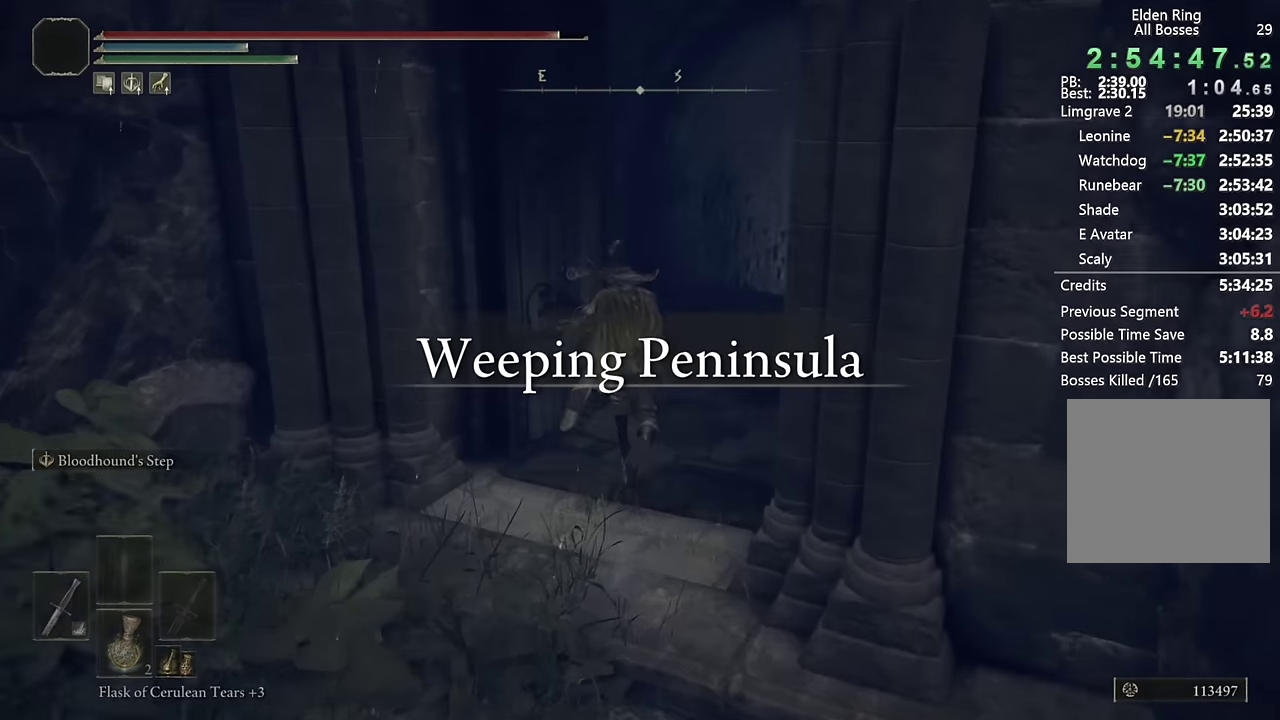
{"buttons": ["CIRCLE"], "left_stick": "up", "right_stick": "center", "events": [[33, "TRIANGLE", "up"], [216, "right_stick", "up-left"], [333, "L2", "down"], [350, "right_stick", "center"], [483, "L2", "up"]]}
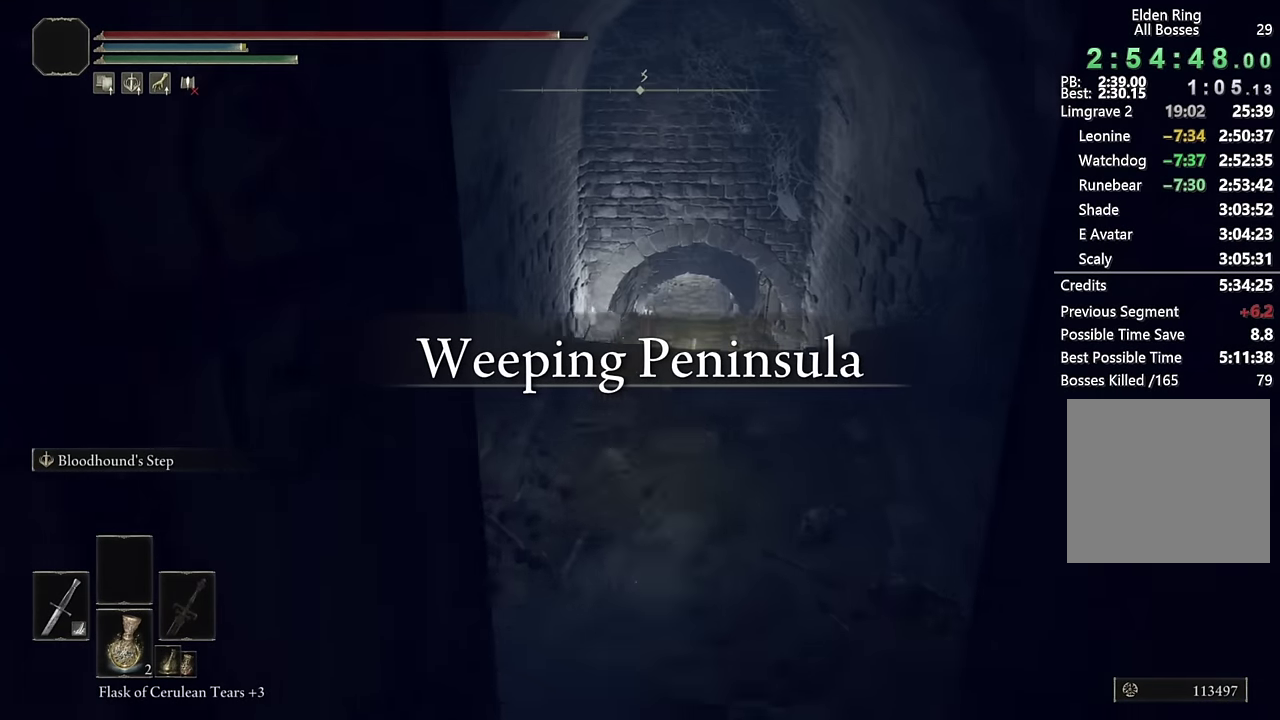
{"buttons": ["CIRCLE", "L2"], "left_stick": "up", "right_stick": "down", "events": [[183, "right_stick", "down"], [233, "right_stick", "center"], [483, "right_stick", "down"], [500, "L2", "down"]]}
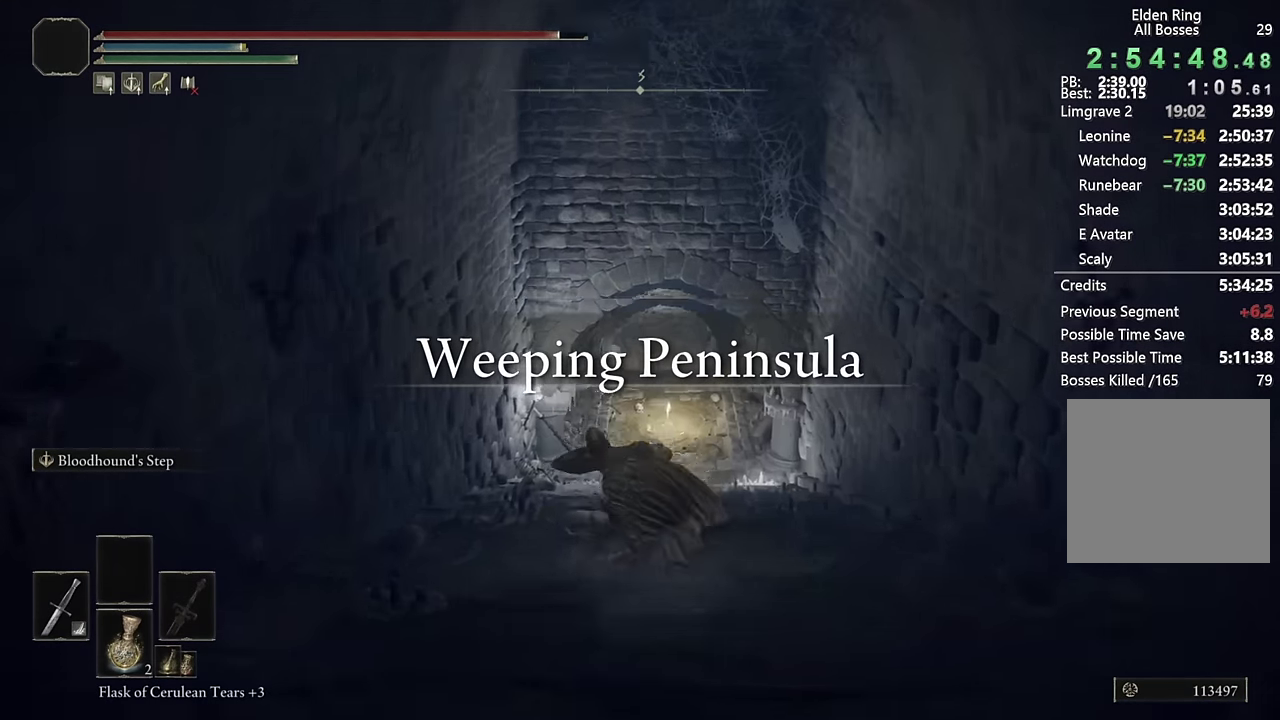
{"buttons": ["CIRCLE"], "left_stick": "up", "right_stick": "center", "events": [[116, "right_stick", "center"], [183, "L2", "up"]]}
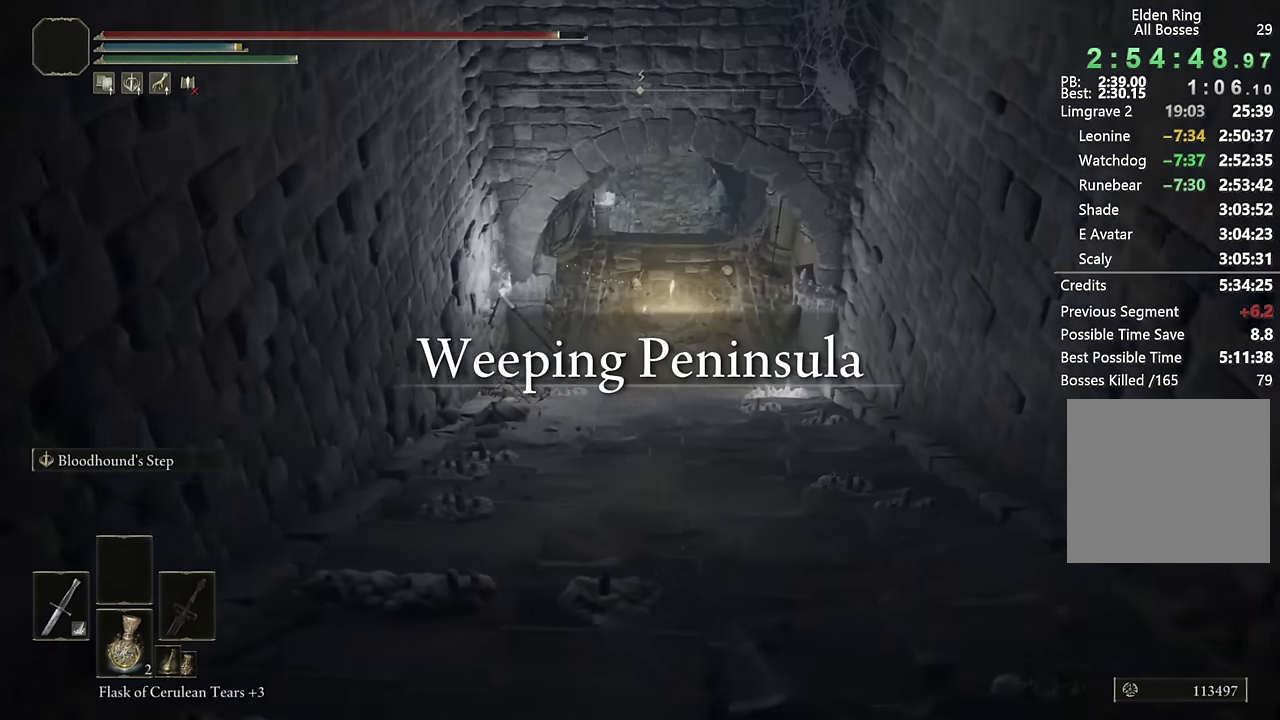
{"buttons": ["CIRCLE"], "left_stick": "up", "right_stick": "center", "events": []}
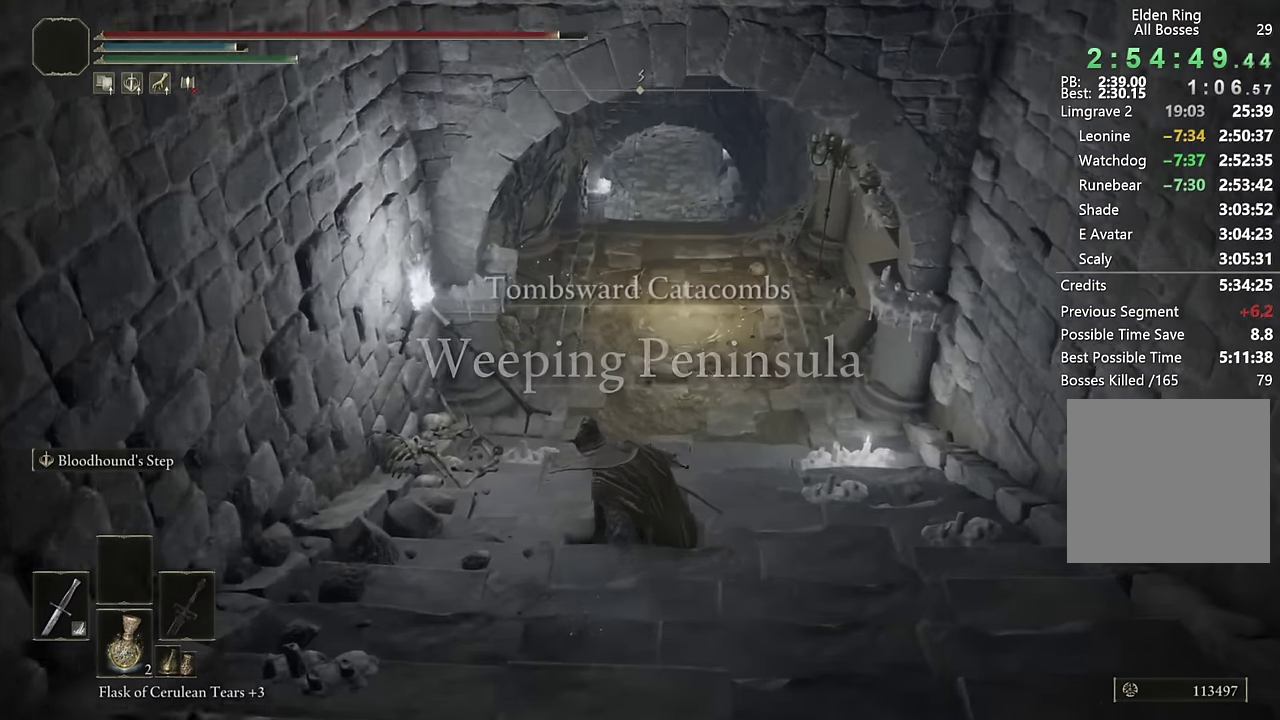
{"buttons": ["CIRCLE"], "left_stick": "up", "right_stick": "center", "events": []}
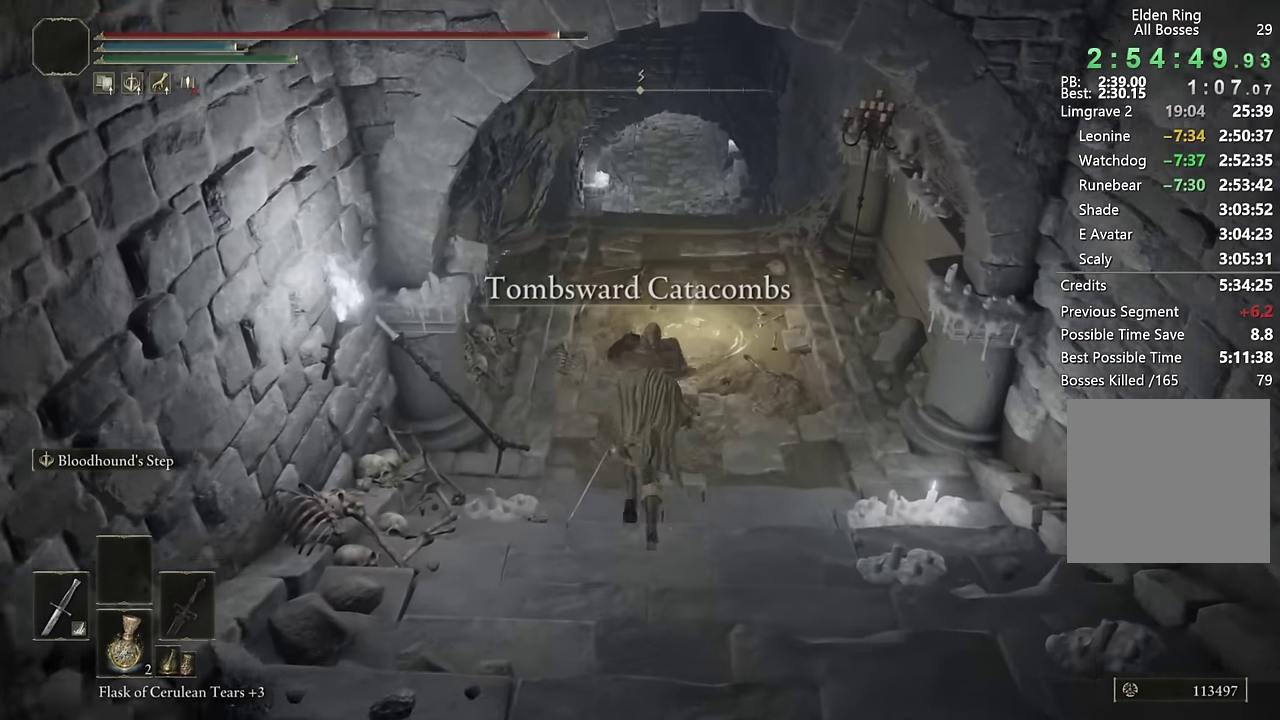
{"buttons": [], "left_stick": "up", "right_stick": "center", "events": [[183, "CIRCLE", "up"], [300, "TRIANGLE", "down"], [350, "TRIANGLE", "up"], [450, "TRIANGLE", "down"], [500, "TRIANGLE", "up"]]}
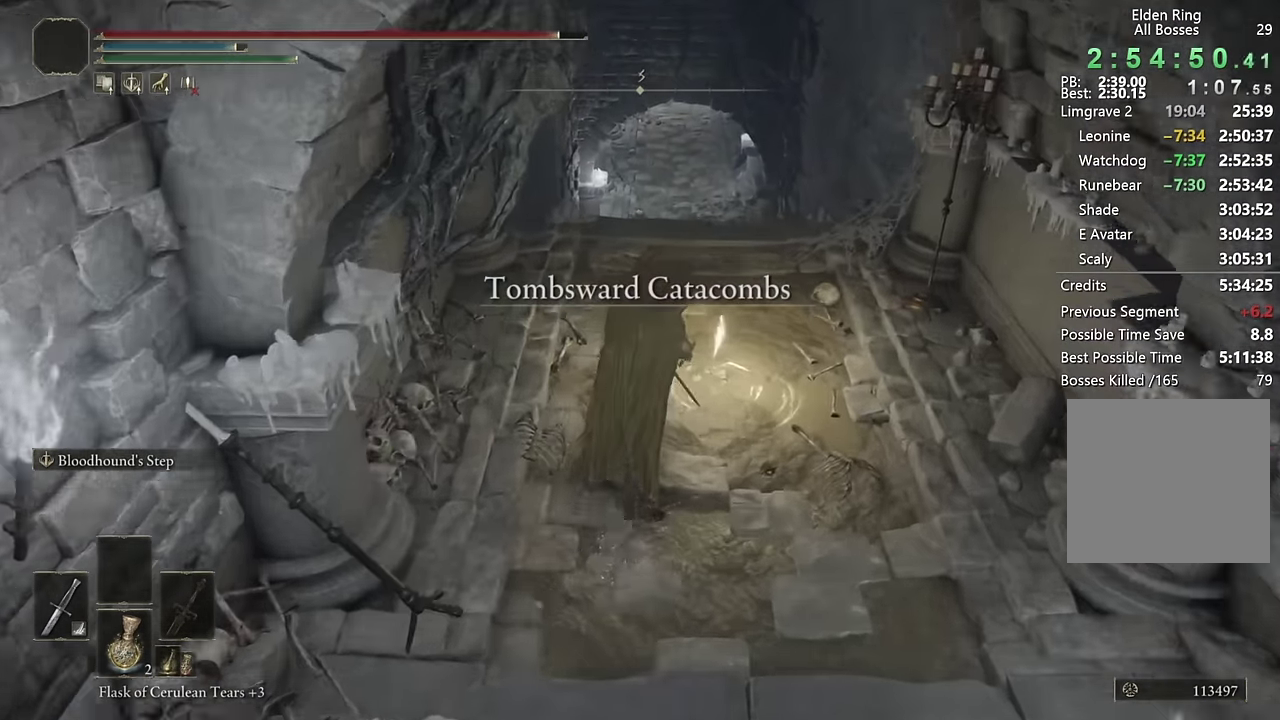
{"buttons": [], "left_stick": "center", "right_stick": "center", "events": [[66, "TRIANGLE", "down"], [150, "TRIANGLE", "up"], [283, "left_stick", "center"]]}
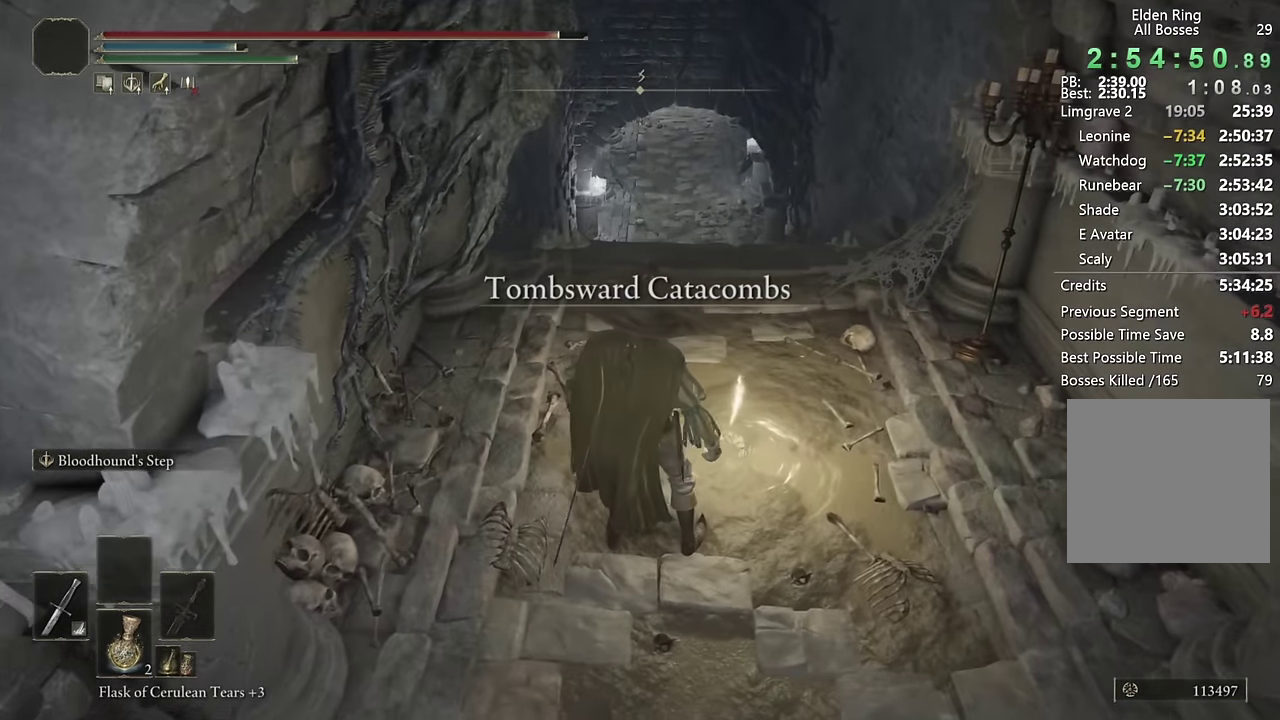
{"buttons": [], "left_stick": "center", "right_stick": "center", "events": []}
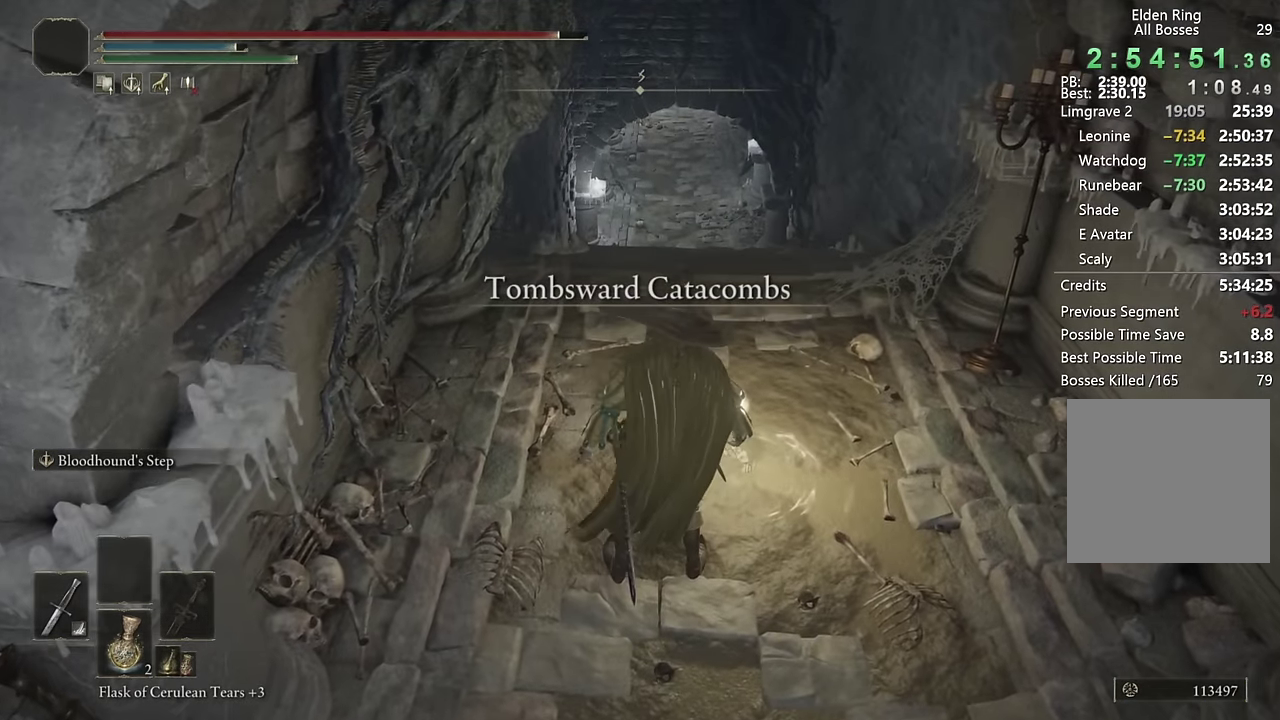
{"buttons": [], "left_stick": "center", "right_stick": "center", "events": []}
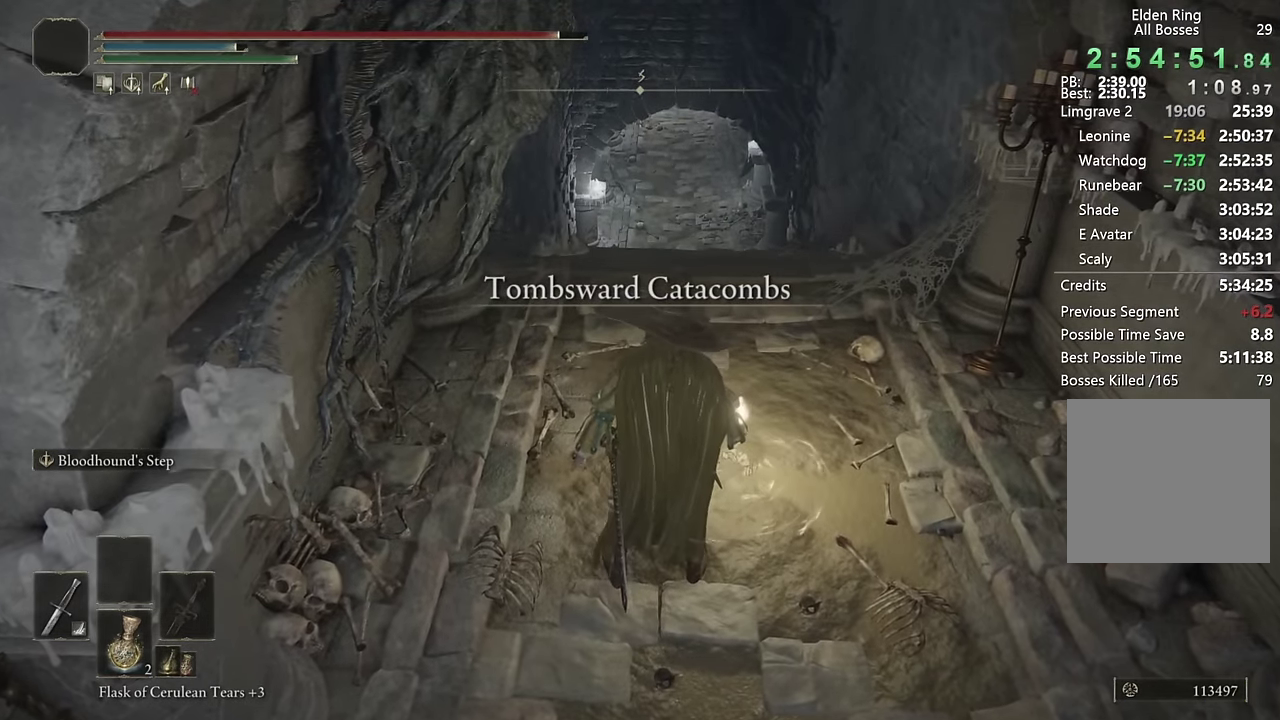
{"buttons": [], "left_stick": "center", "right_stick": "center", "events": []}
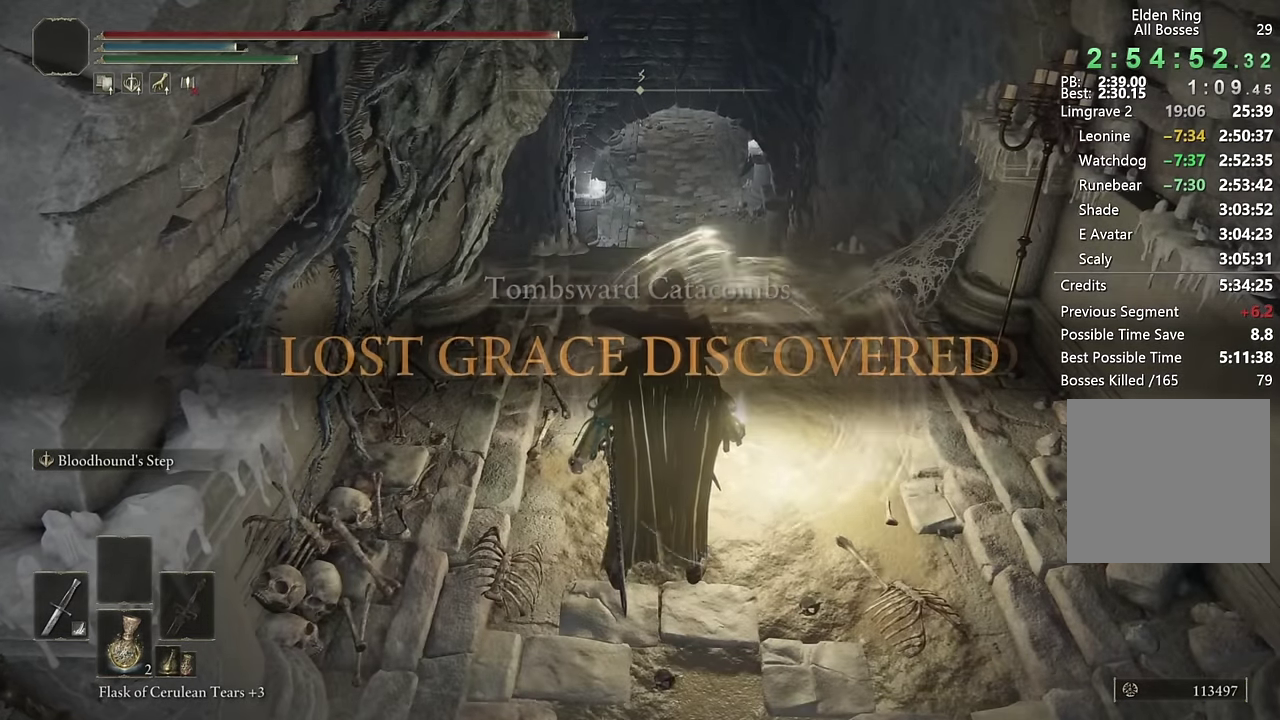
{"buttons": [], "left_stick": "up", "right_stick": "center", "events": [[400, "left_stick", "up"]]}
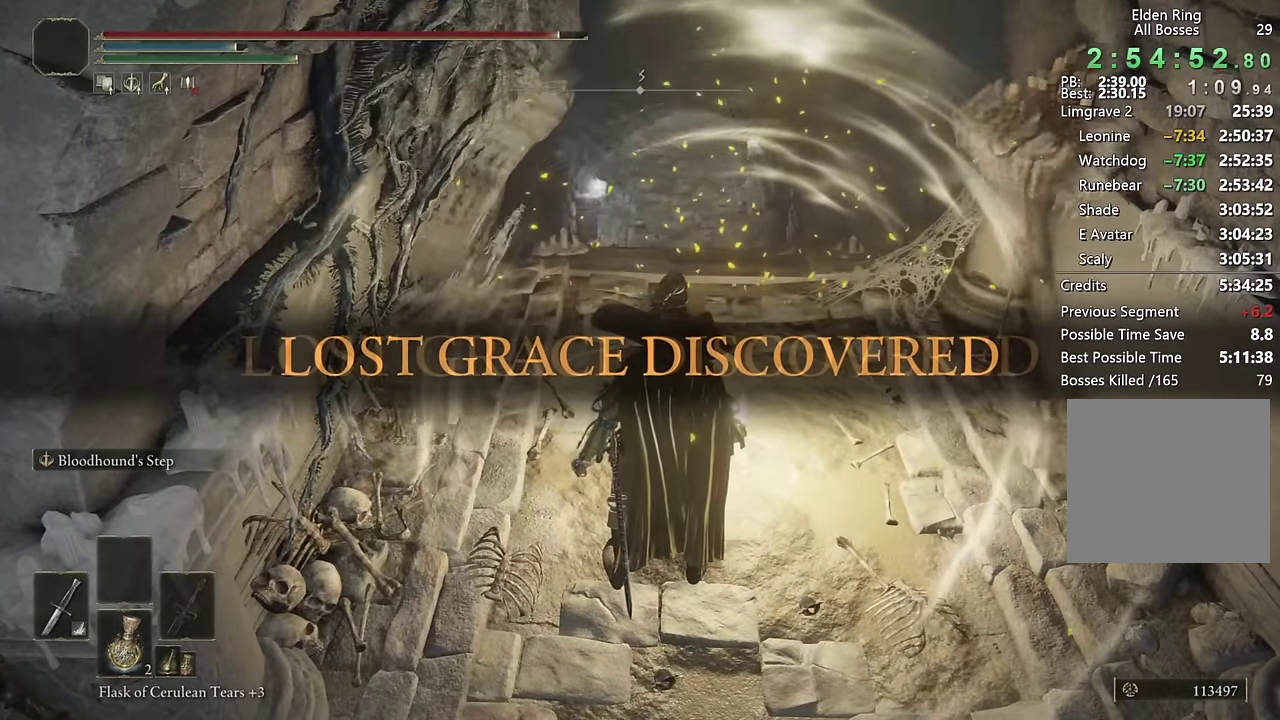
{"buttons": ["CIRCLE"], "left_stick": "up", "right_stick": "center", "events": [[216, "CIRCLE", "down"]]}
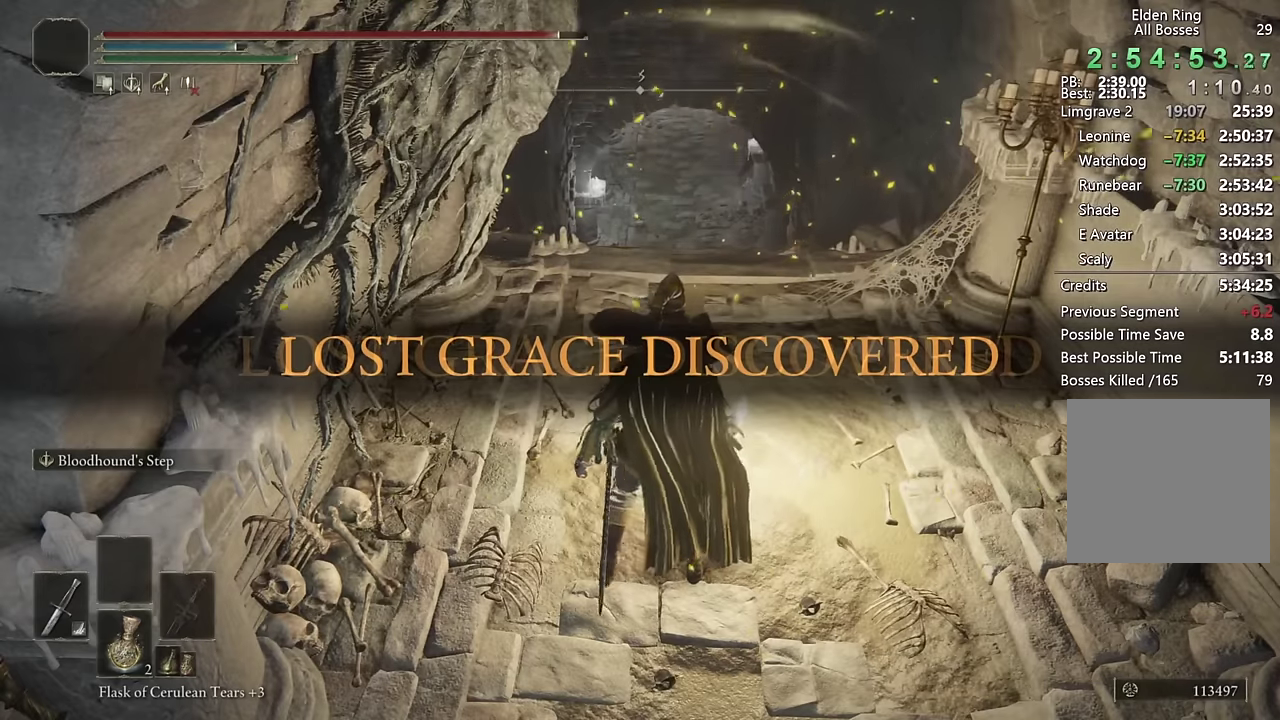
{"buttons": ["CIRCLE"], "left_stick": "up", "right_stick": "center", "events": [[233, "right_stick", "up"], [366, "right_stick", "center"]]}
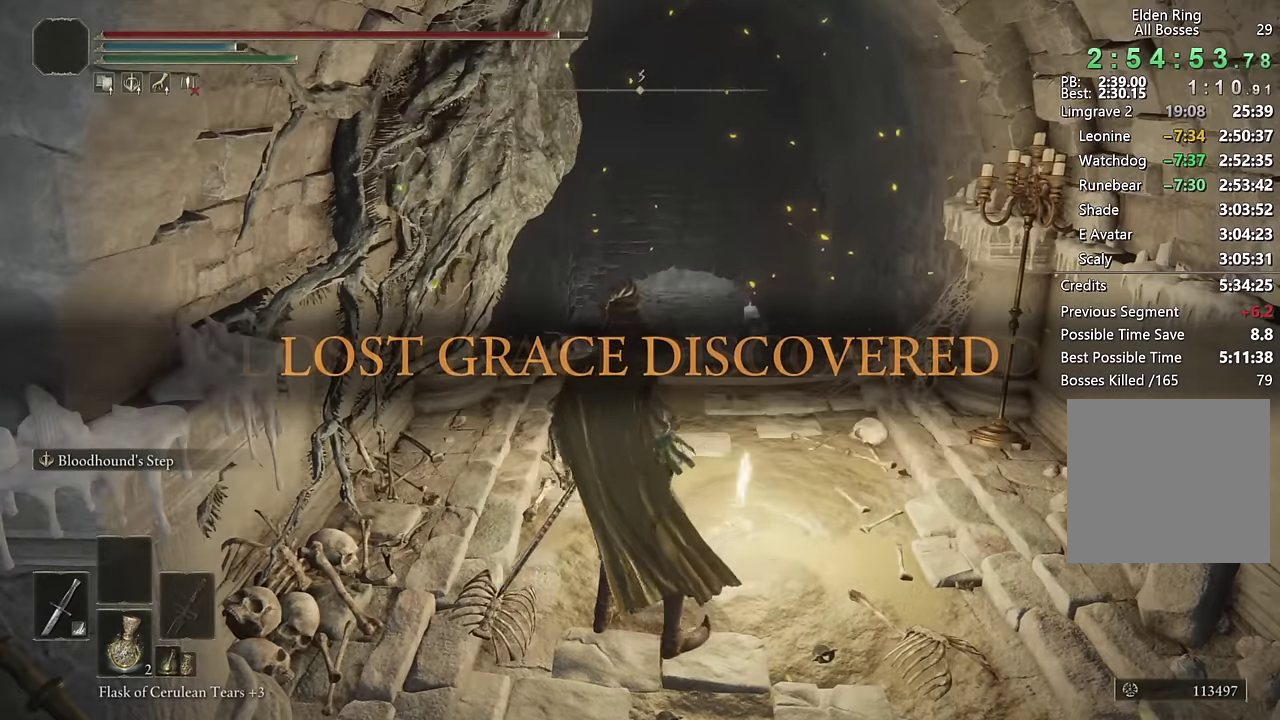
{"buttons": ["CIRCLE"], "left_stick": "up", "right_stick": "center", "events": [[233, "right_stick", "down"], [300, "right_stick", "center"]]}
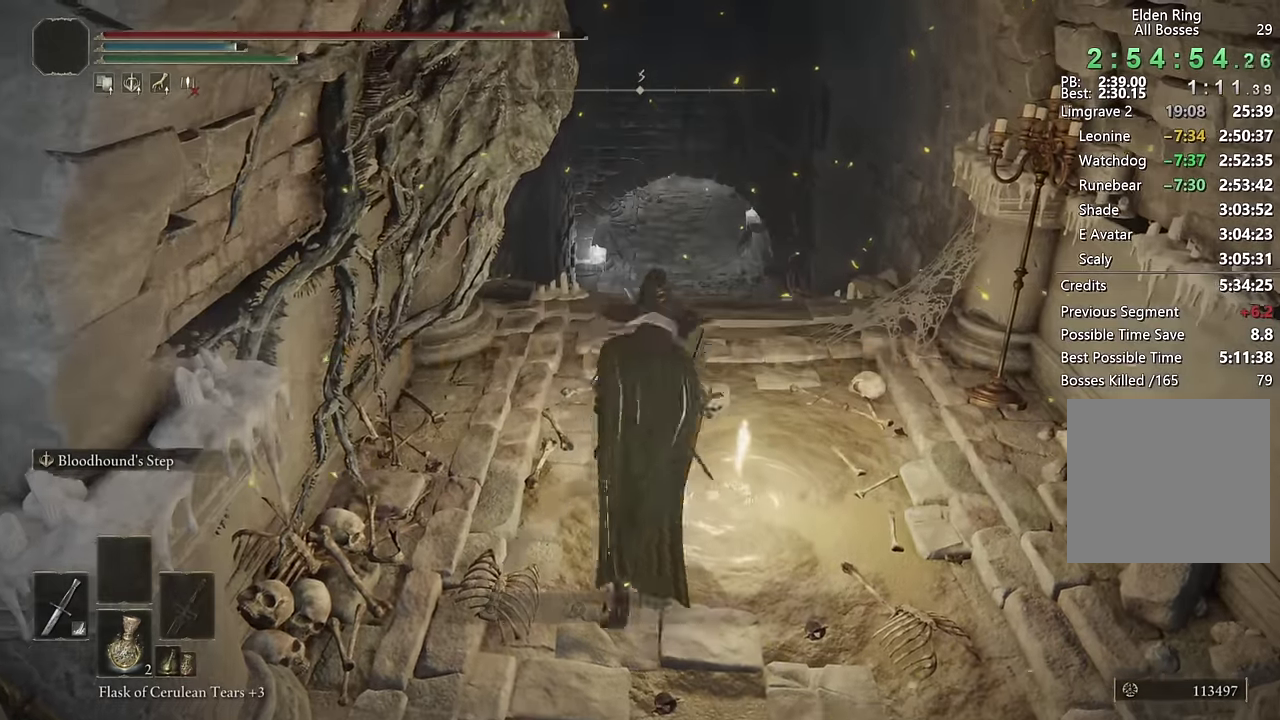
{"buttons": ["CIRCLE"], "left_stick": "up", "right_stick": "center", "events": [[16, "L2", "down"], [183, "L2", "up"]]}
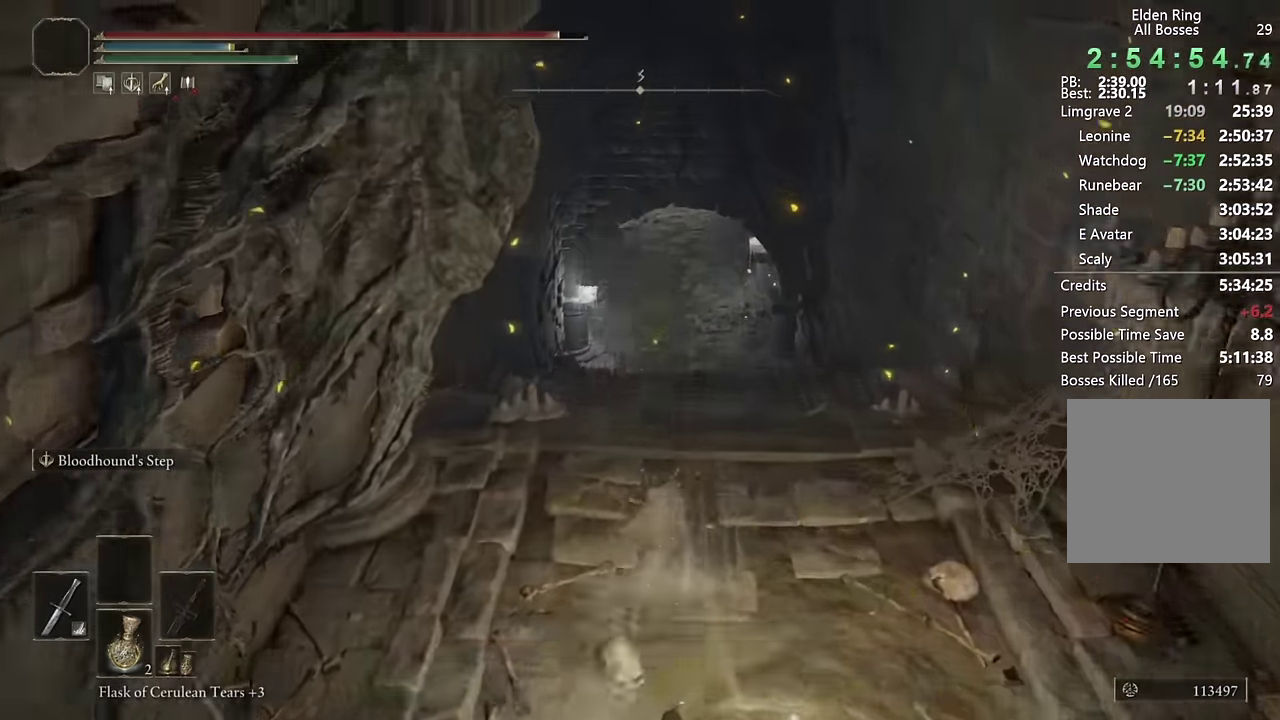
{"buttons": ["CIRCLE"], "left_stick": "up", "right_stick": "center", "events": [[166, "L2", "down"], [350, "L2", "up"]]}
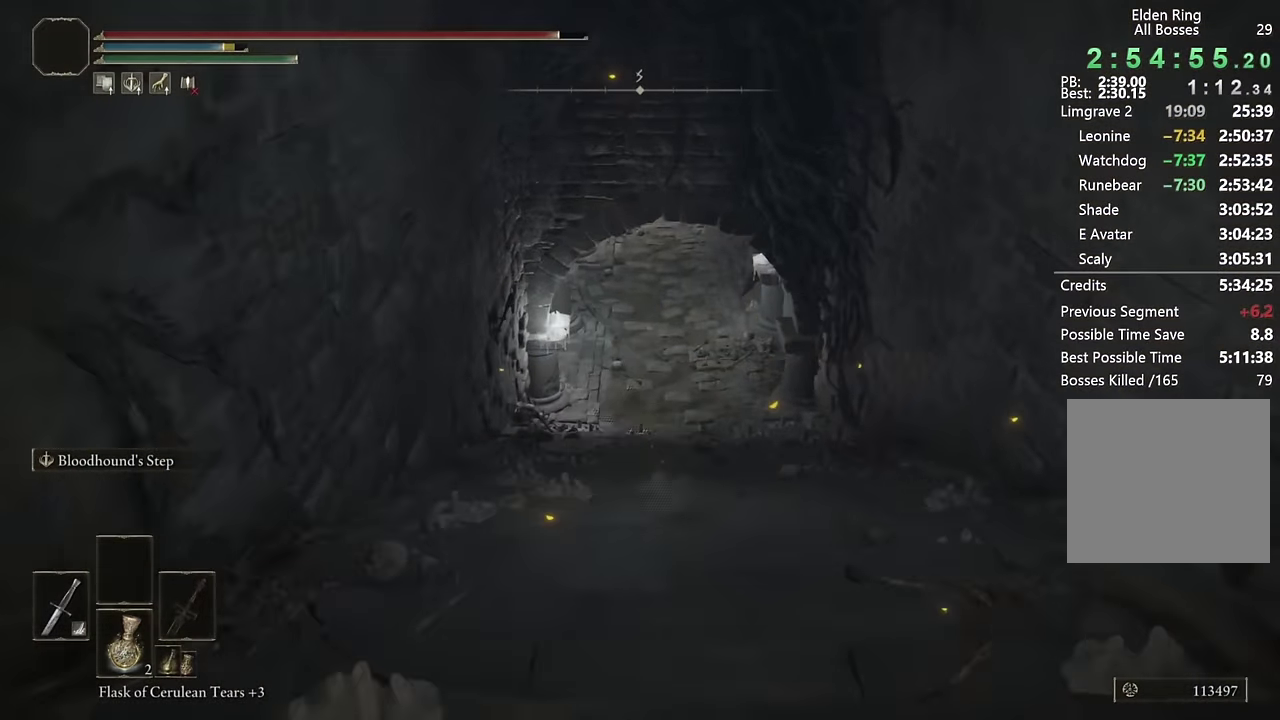
{"buttons": ["CIRCLE", "L2"], "left_stick": "up", "right_stick": "center", "events": [[383, "right_stick", "up"], [433, "L2", "down"], [500, "right_stick", "center"]]}
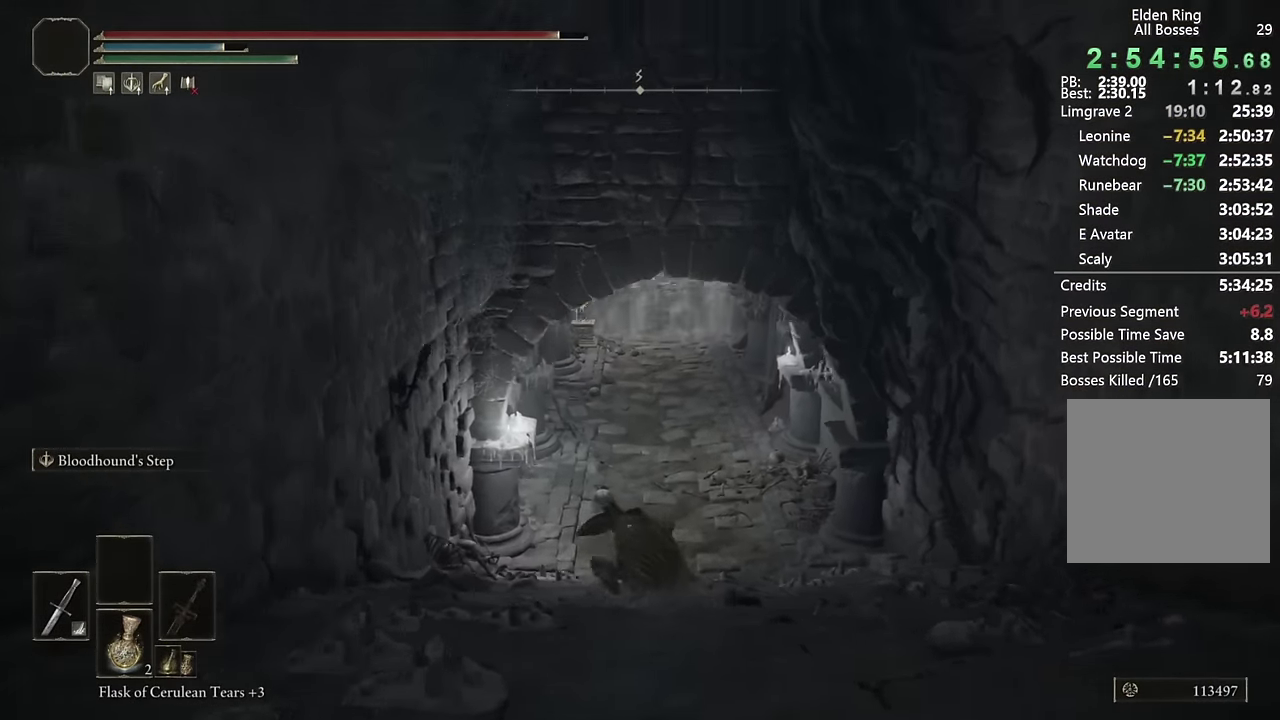
{"buttons": ["CIRCLE"], "left_stick": "up", "right_stick": "center", "events": [[116, "L2", "up"]]}
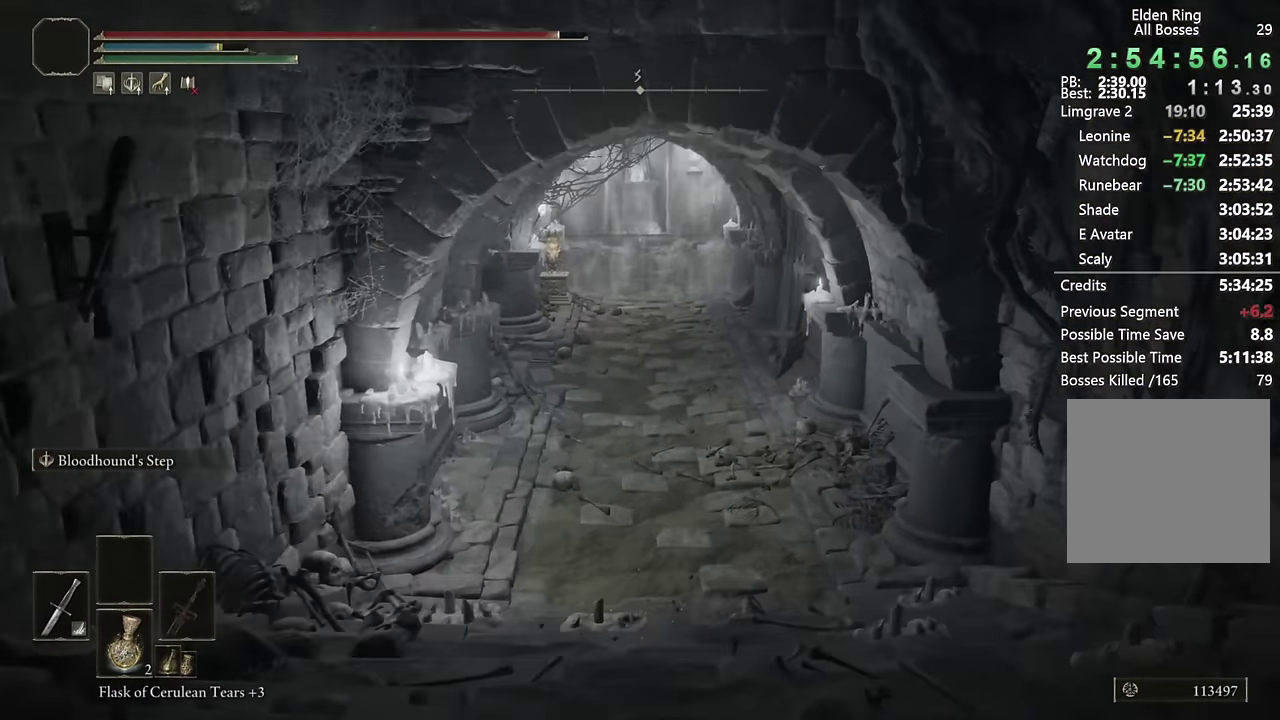
{"buttons": ["CIRCLE"], "left_stick": "up", "right_stick": "left", "events": [[183, "right_stick", "left"], [200, "L2", "down"], [350, "L2", "up"], [350, "right_stick", "center"], [483, "right_stick", "left"]]}